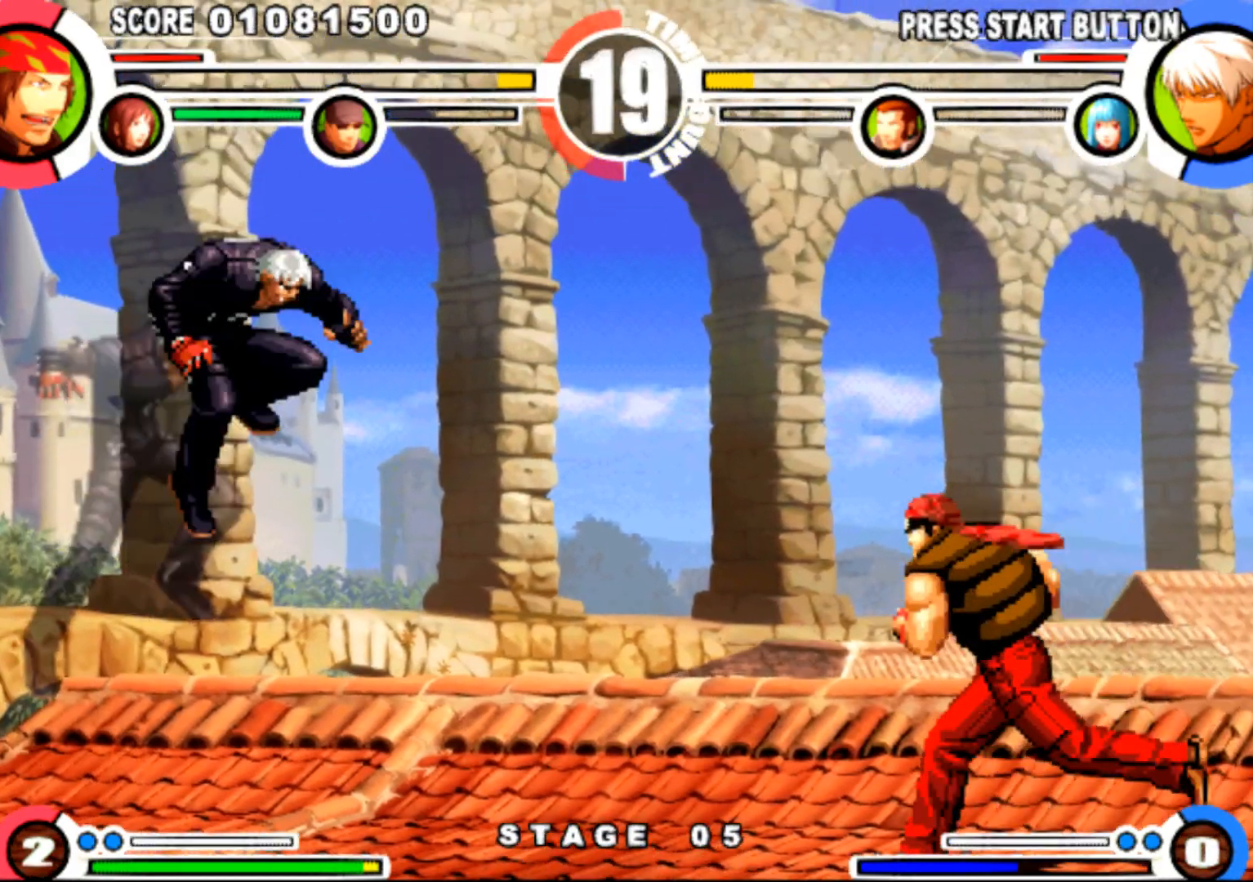
Gameplay with a controller (arcade stick); each line is a JSON object with the inputs held at the frame after it. "events" lists button and stick changes between this image and that frame as [ms after this image, input, new state], when the widget could be followed in between. Not read: L3 R3.
{"buttons": [], "events": [[67, "DPAD_UP", "down"], [150, "CROSS", "down"], [150, "DPAD_LEFT", "up"], [150, "DPAD_UP", "up"], [201, "CROSS", "up"]]}
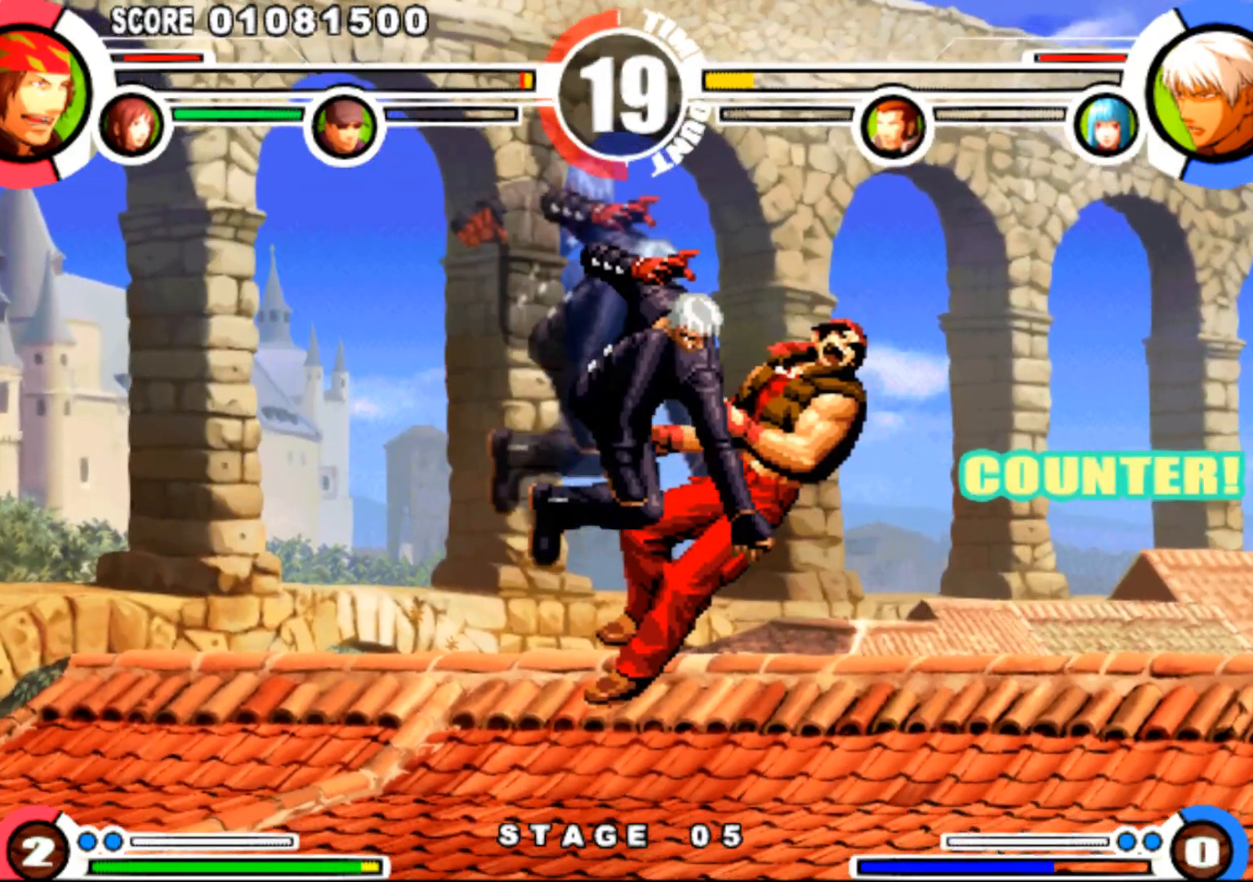
{"buttons": ["DPAD_DOWN"], "events": [[283, "DPAD_RIGHT", "down"], [317, "DPAD_DOWN", "down"], [333, "DPAD_RIGHT", "up"], [367, "DPAD_LEFT", "down"], [384, "DPAD_DOWN", "up"], [500, "DPAD_DOWN", "down"], [500, "DPAD_LEFT", "up"]]}
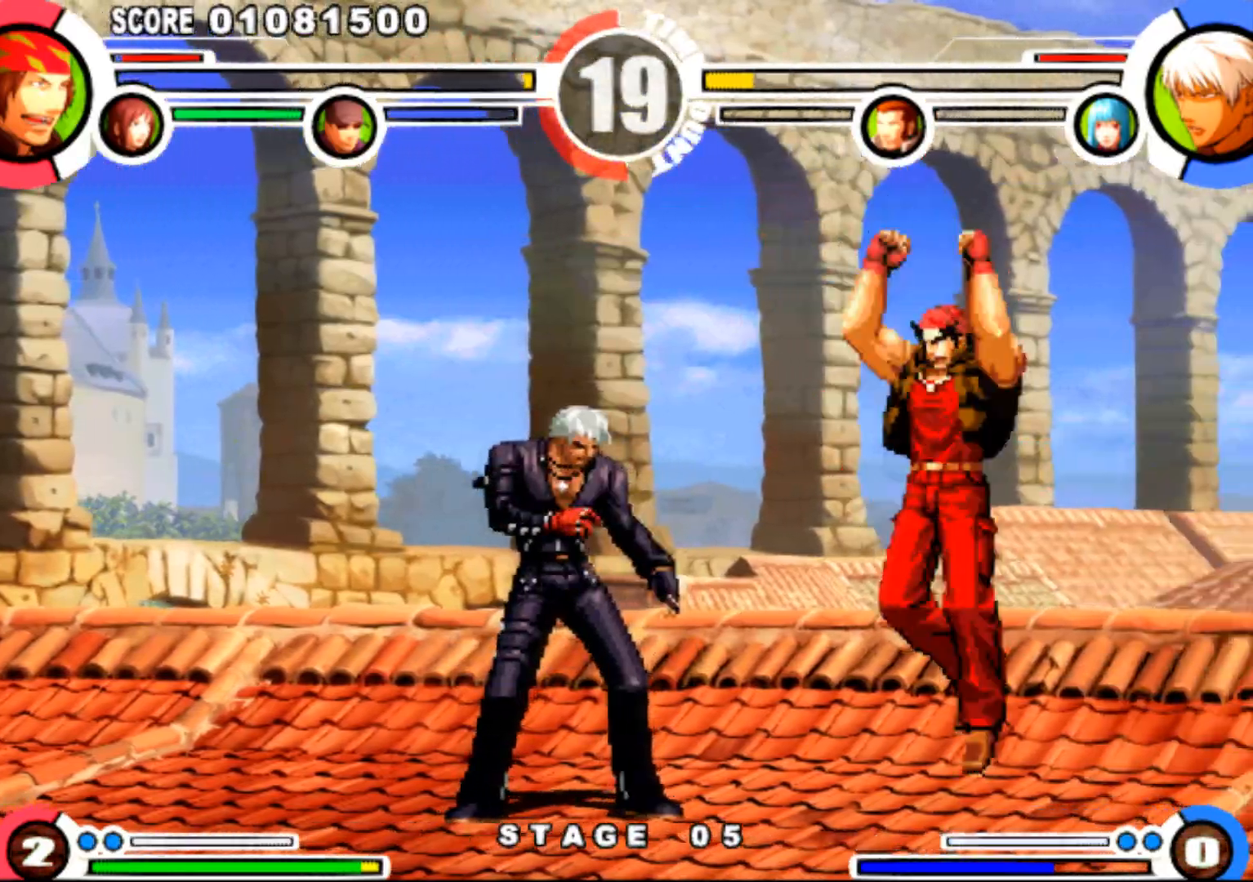
{"buttons": [], "events": [[17, "DPAD_RIGHT", "down"], [67, "DPAD_DOWN", "up"], [100, "SQUARE", "down"], [150, "DPAD_RIGHT", "up"], [167, "SQUARE", "up"]]}
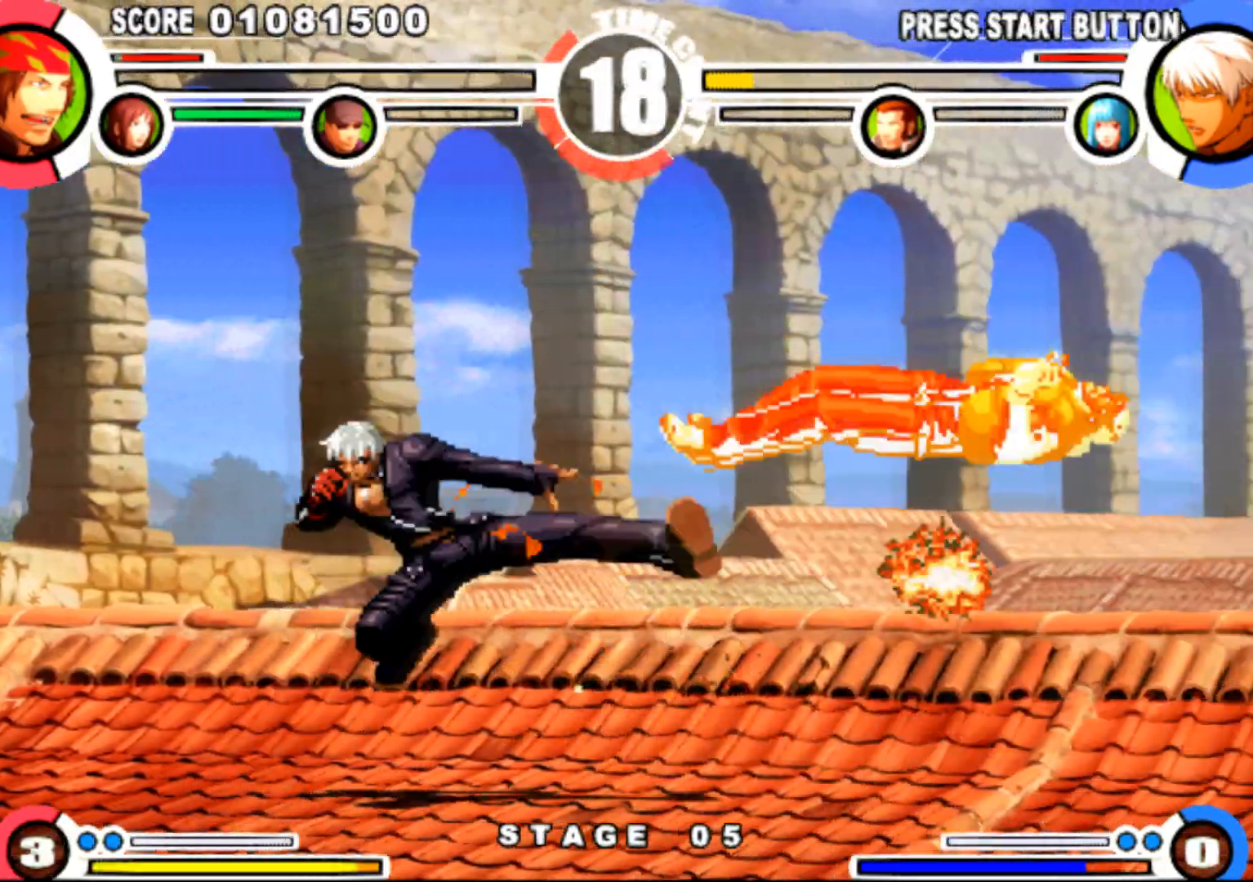
{"buttons": ["DPAD_RIGHT"], "events": [[16, "DPAD_RIGHT", "down"], [333, "SQUARE", "down"], [350, "TRIANGLE", "down"], [450, "SQUARE", "up"], [450, "TRIANGLE", "up"]]}
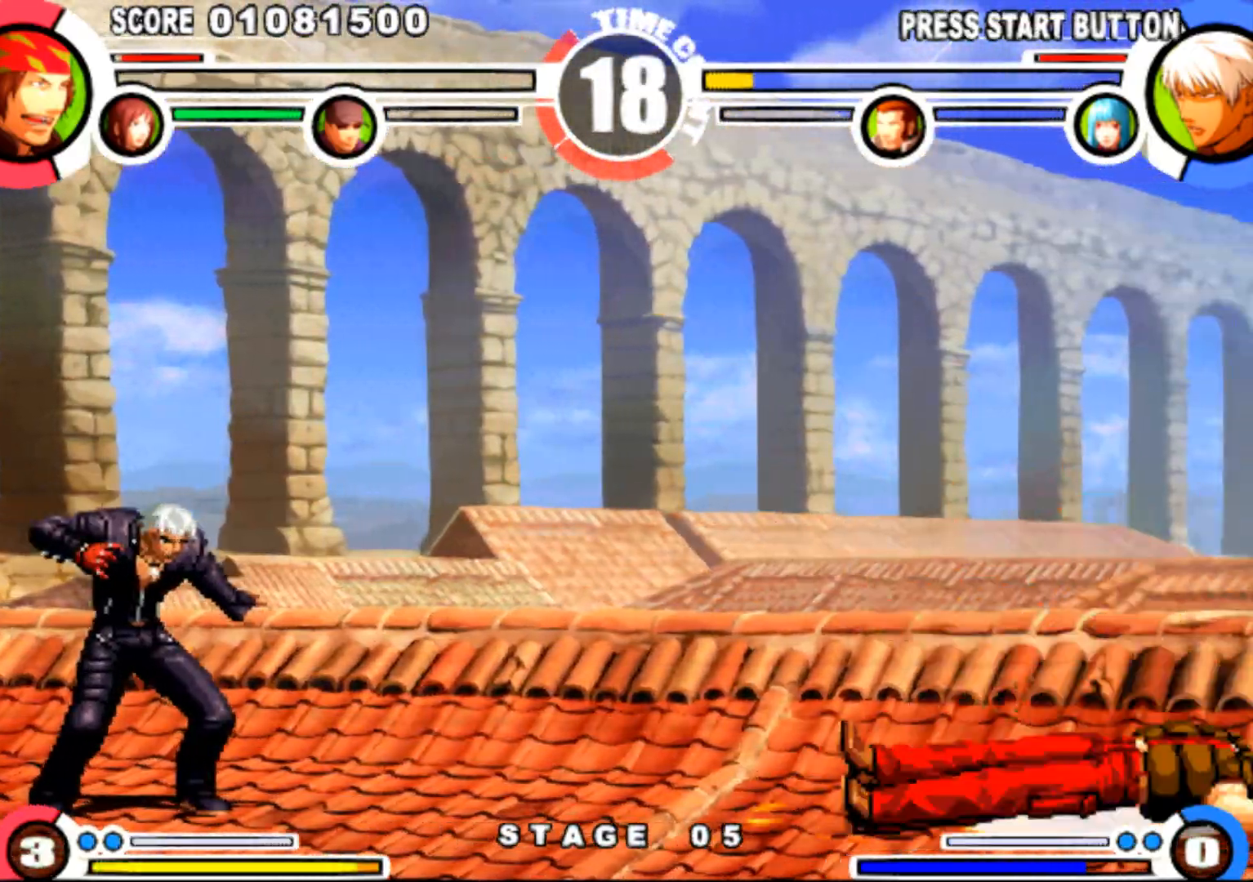
{"buttons": [], "events": [[50, "DPAD_RIGHT", "up"]]}
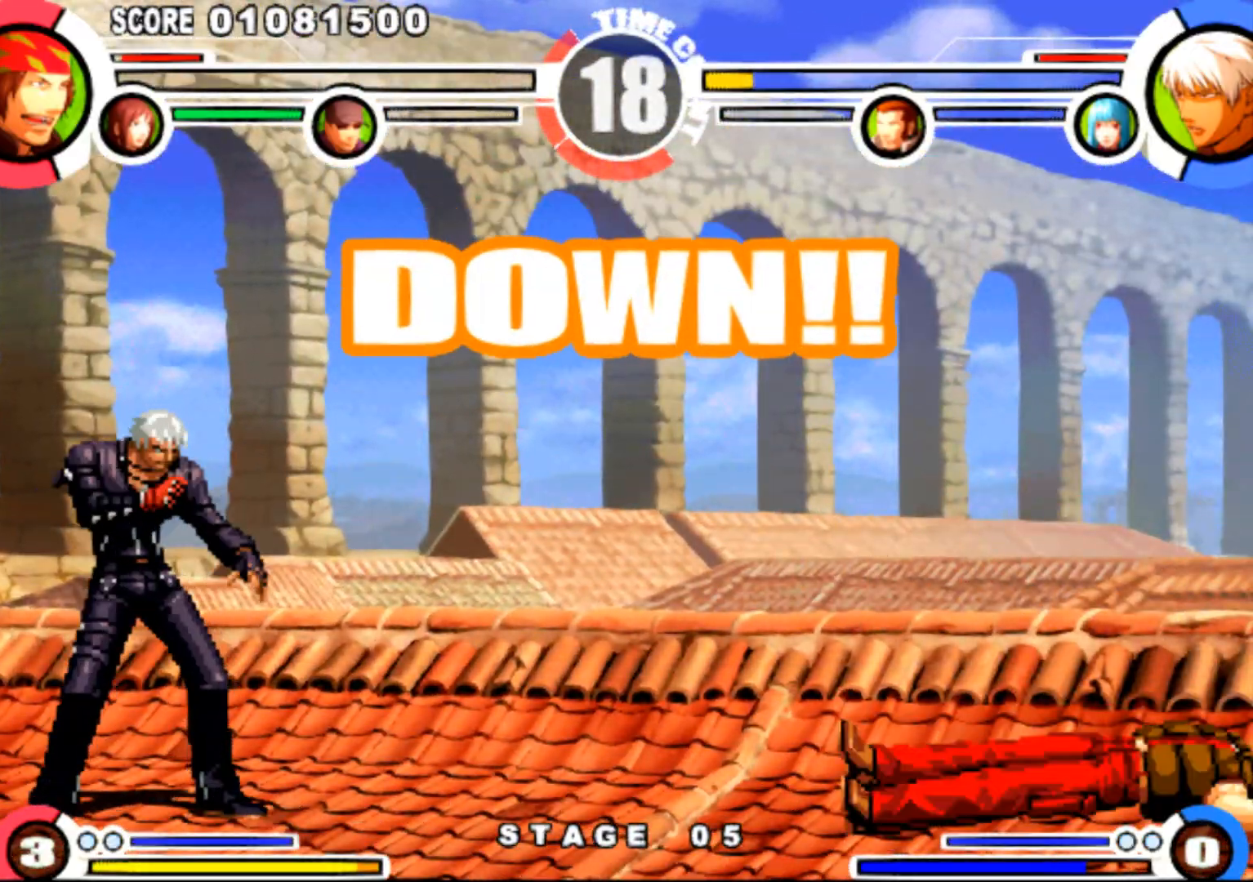
{"buttons": [], "events": []}
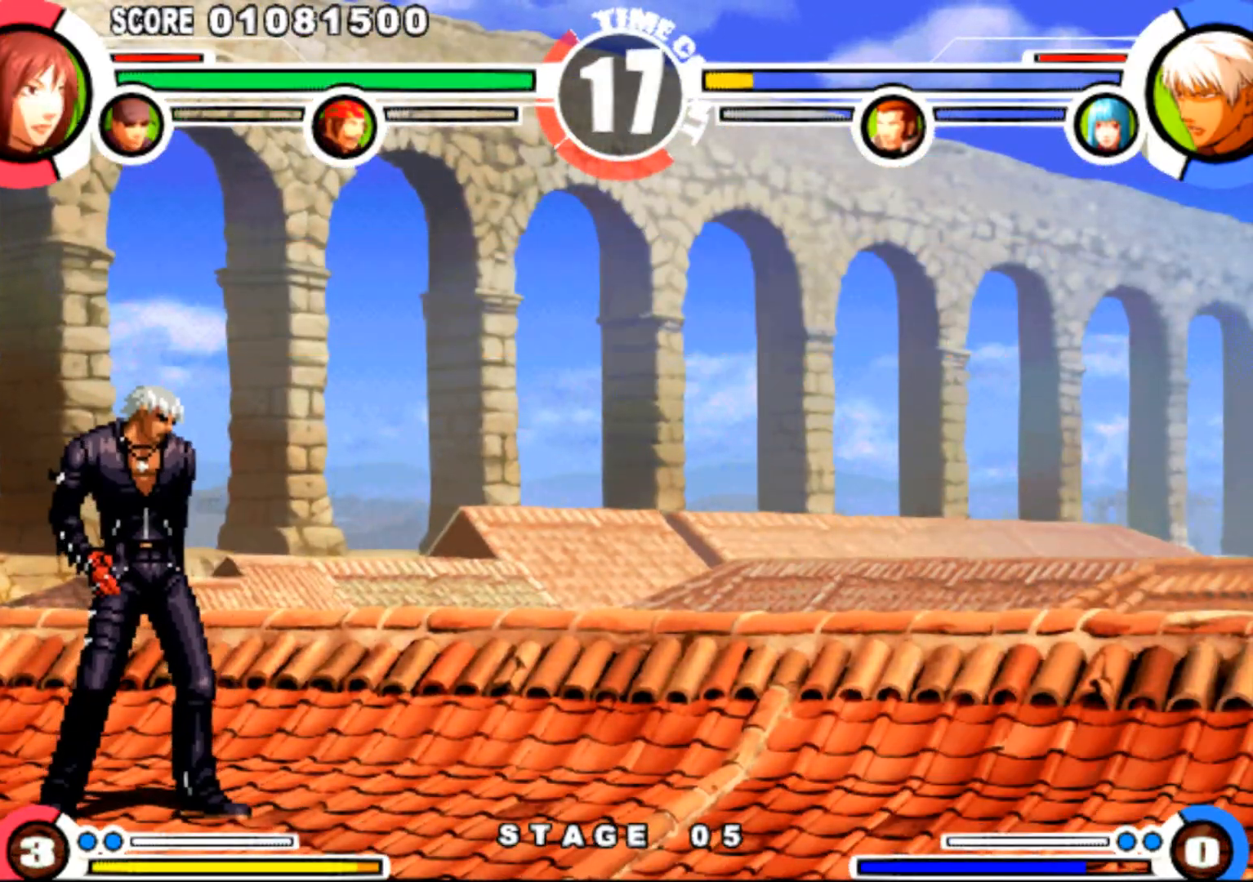
{"buttons": ["CROSS"], "events": [[17, "DPAD_DOWN", "down"], [67, "DPAD_DOWN", "up"], [84, "DPAD_LEFT", "down"], [84, "DPAD_UP", "down"], [451, "CROSS", "down"], [467, "DPAD_LEFT", "up"], [484, "DPAD_UP", "up"]]}
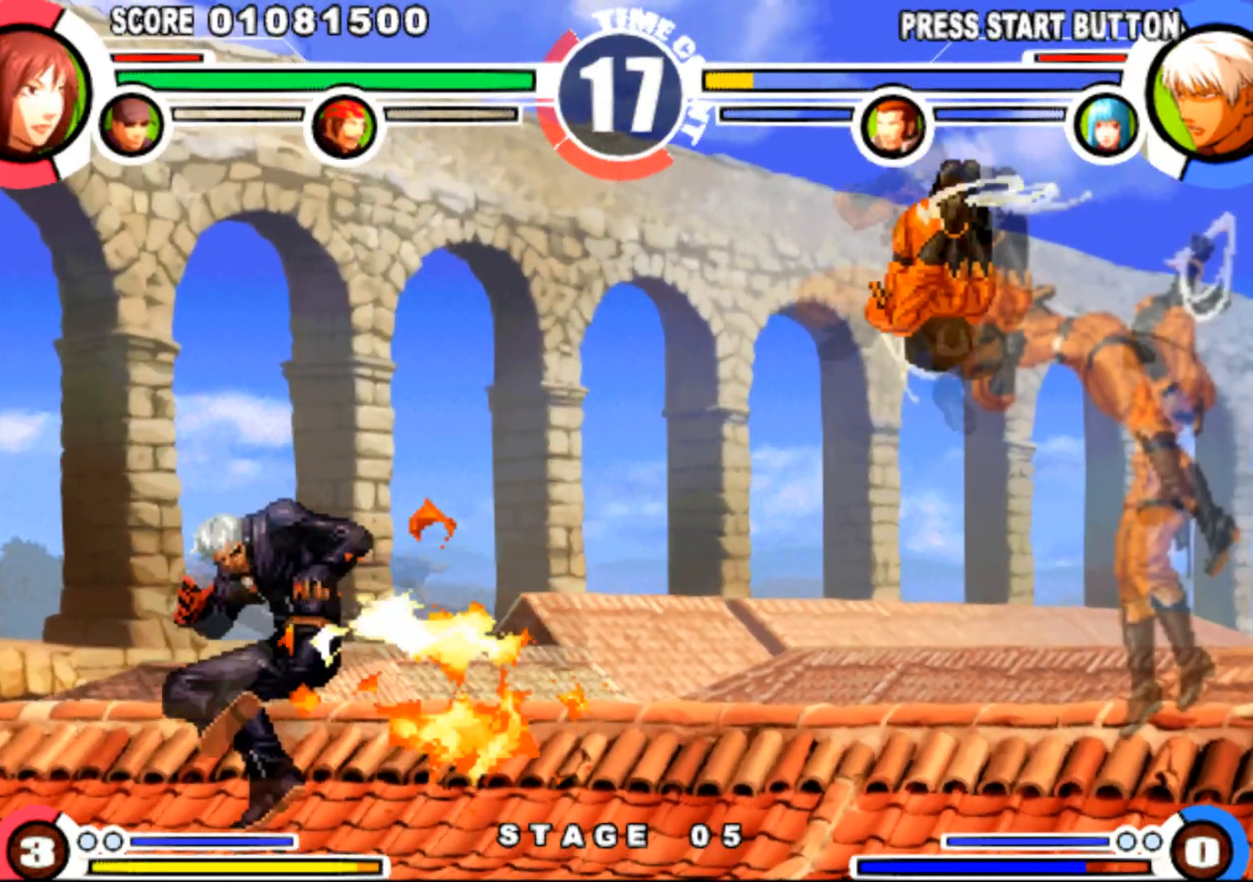
{"buttons": [], "events": [[50, "CROSS", "up"], [300, "DPAD_DOWN", "down"], [400, "DPAD_DOWN", "up"], [400, "DPAD_LEFT", "down"], [434, "DPAD_UP", "down"], [500, "DPAD_LEFT", "up"], [500, "DPAD_UP", "up"]]}
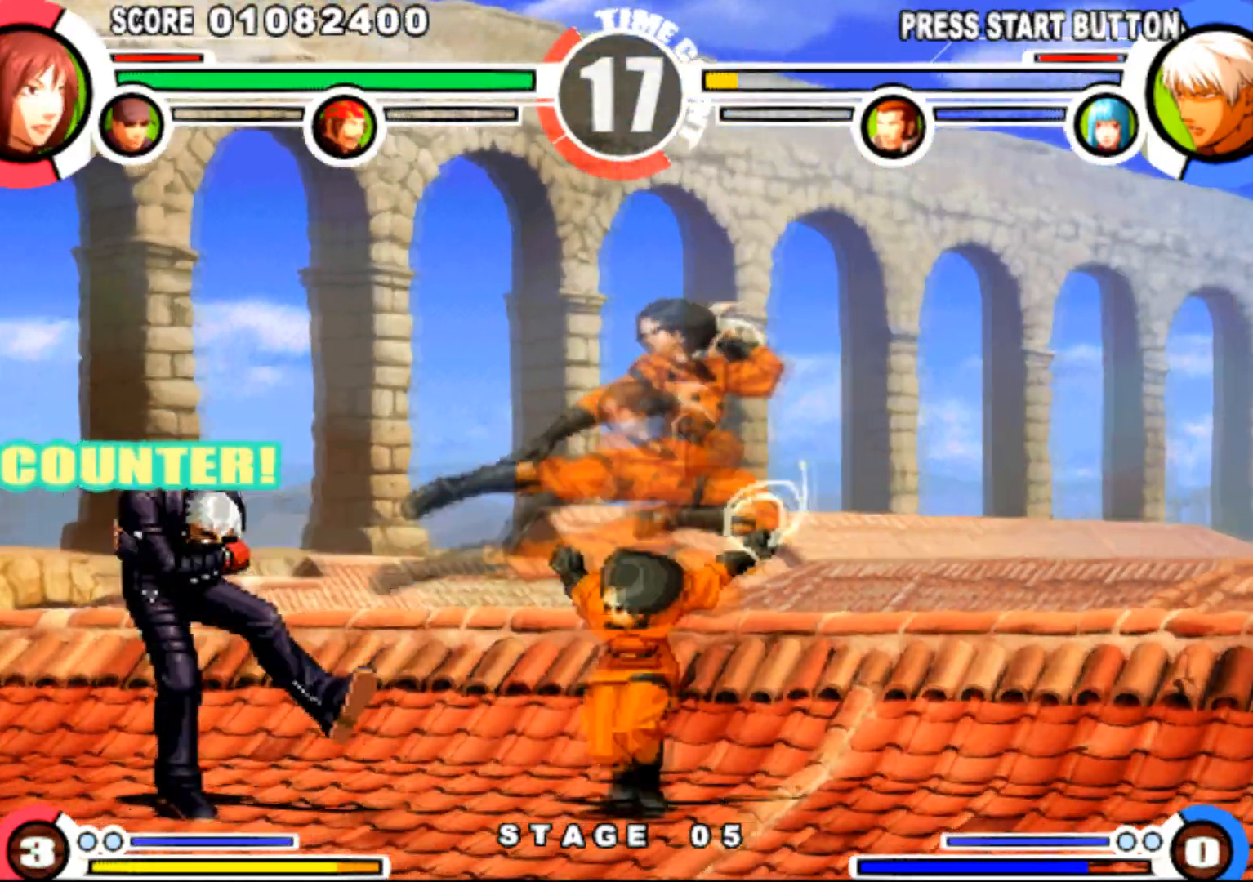
{"buttons": ["DPAD_LEFT"], "events": [[67, "R1", "down"], [167, "R1", "up"], [451, "DPAD_LEFT", "down"]]}
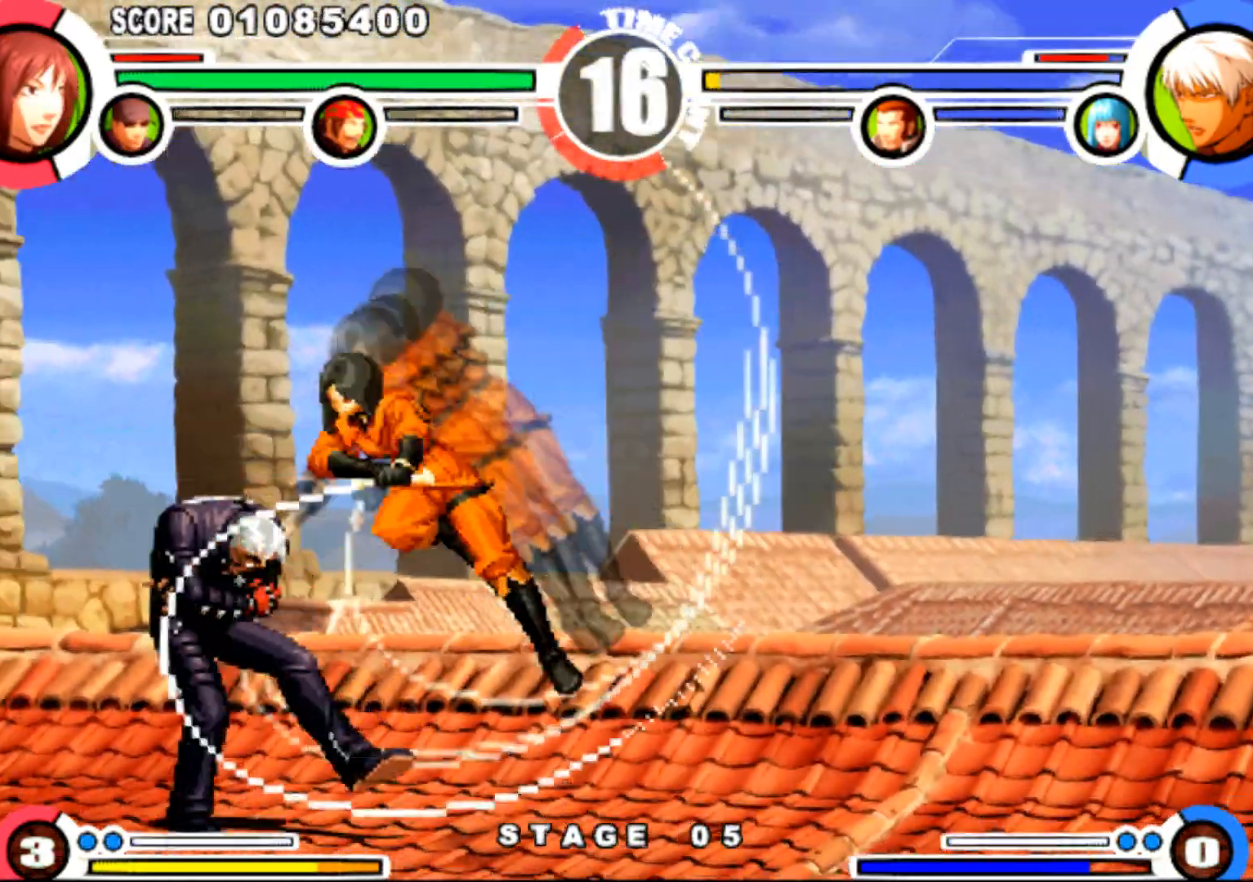
{"buttons": ["DPAD_DOWN"], "events": [[33, "TRIANGLE", "down"], [150, "TRIANGLE", "up"], [183, "DPAD_LEFT", "up"], [250, "DPAD_DOWN", "down"], [333, "TRIANGLE", "down"], [400, "DPAD_DOWN", "up"], [400, "DPAD_LEFT", "down"], [417, "TRIANGLE", "up"], [467, "DPAD_DOWN", "down"], [467, "DPAD_LEFT", "up"]]}
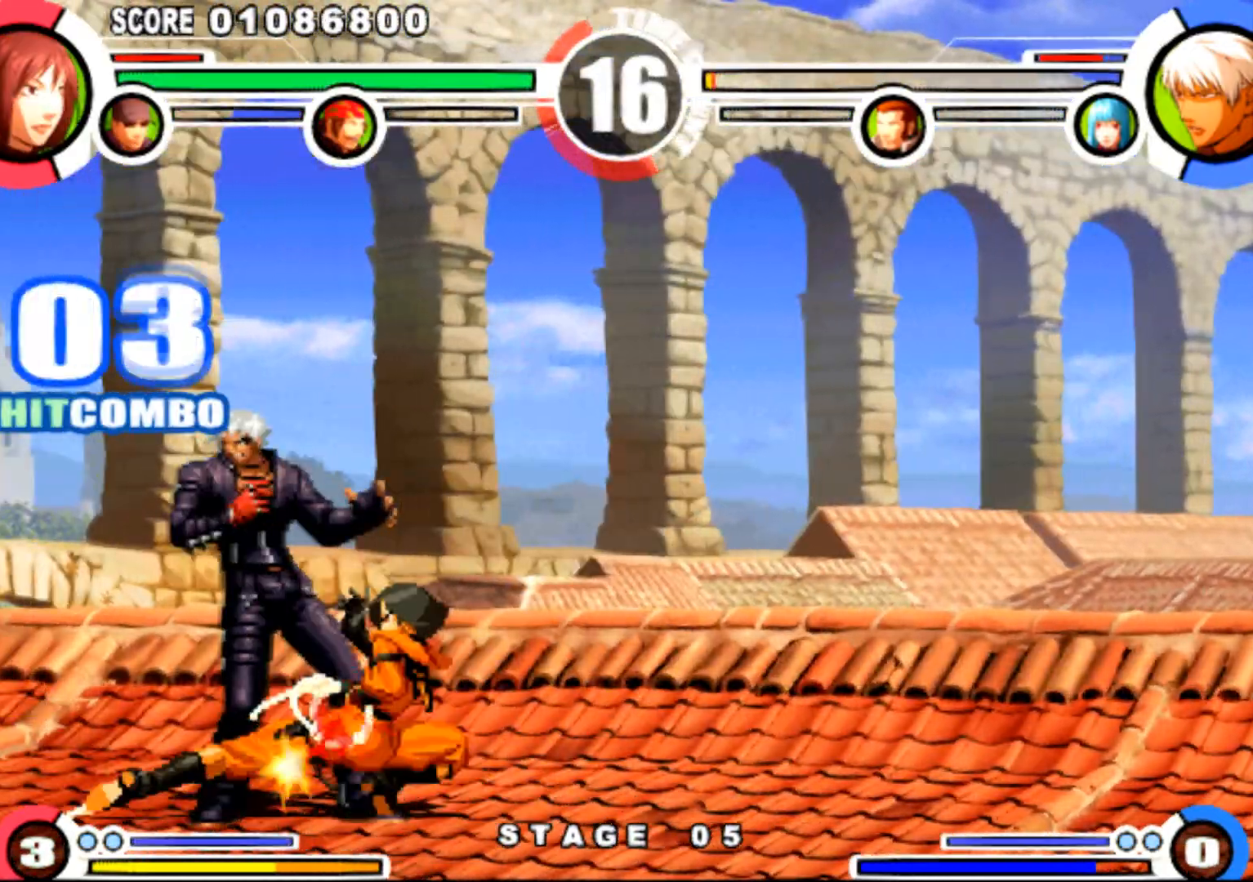
{"buttons": ["DPAD_RIGHT"]}
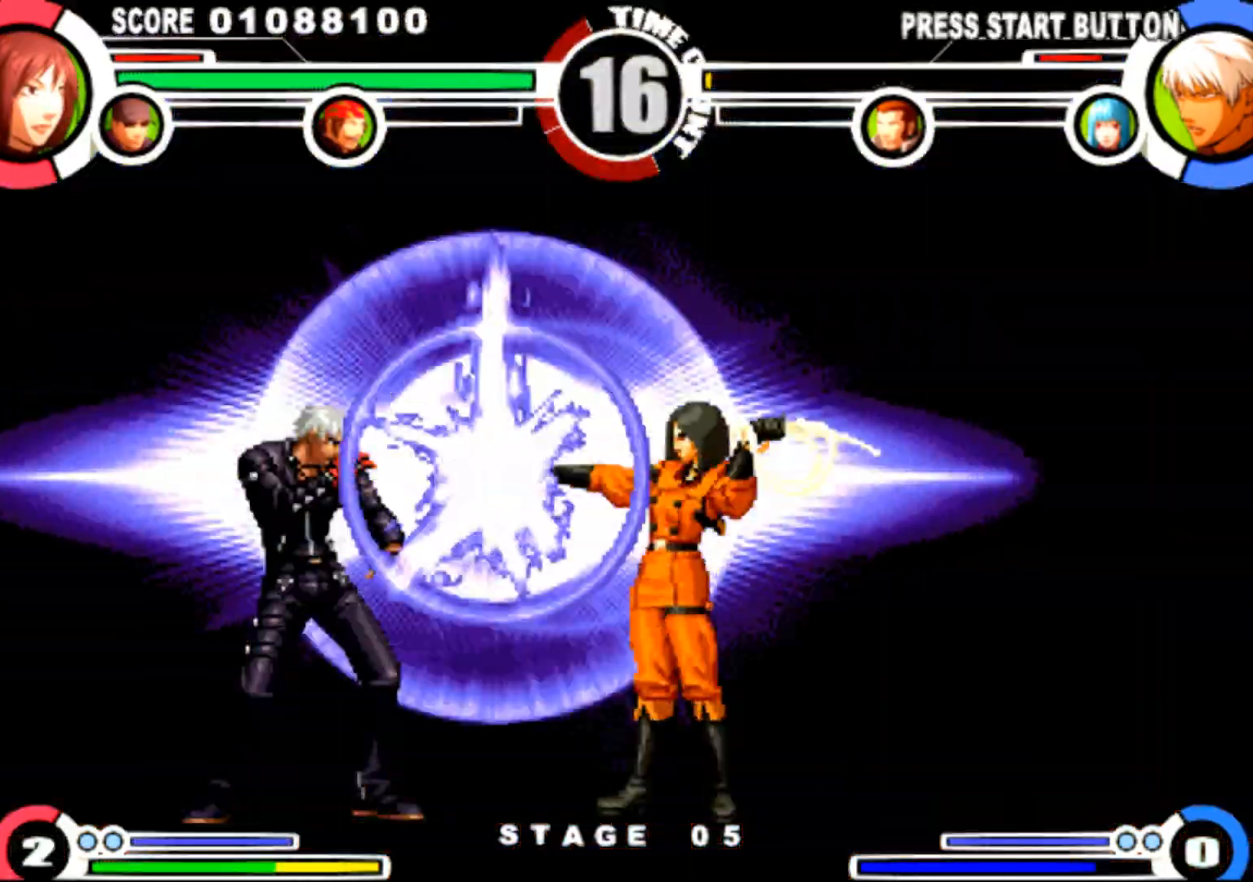
{"buttons": ["DPAD_DOWN", "DPAD_RIGHT"], "events": [[33, "DPAD_DOWN", "down"]]}
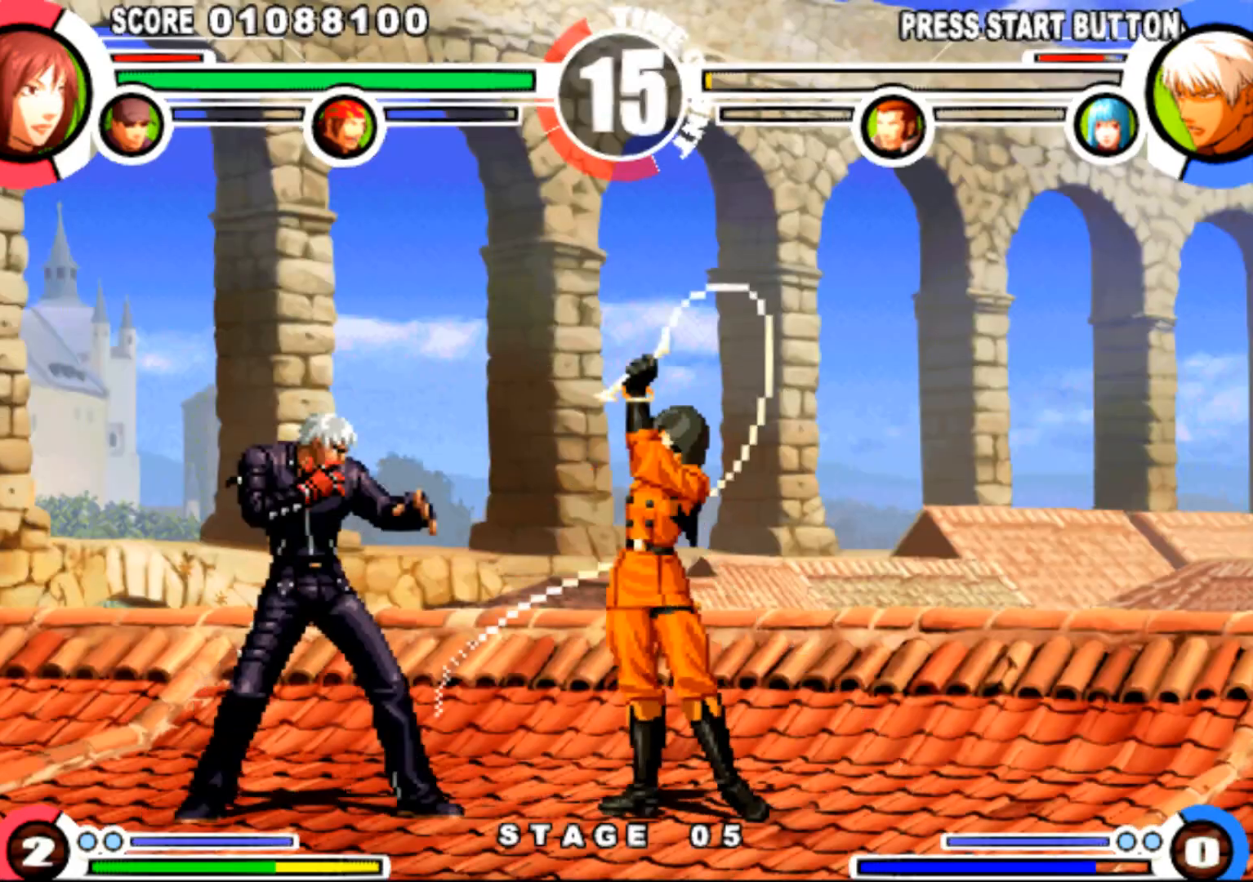
{"buttons": ["DPAD_DOWN", "DPAD_RIGHT"], "events": []}
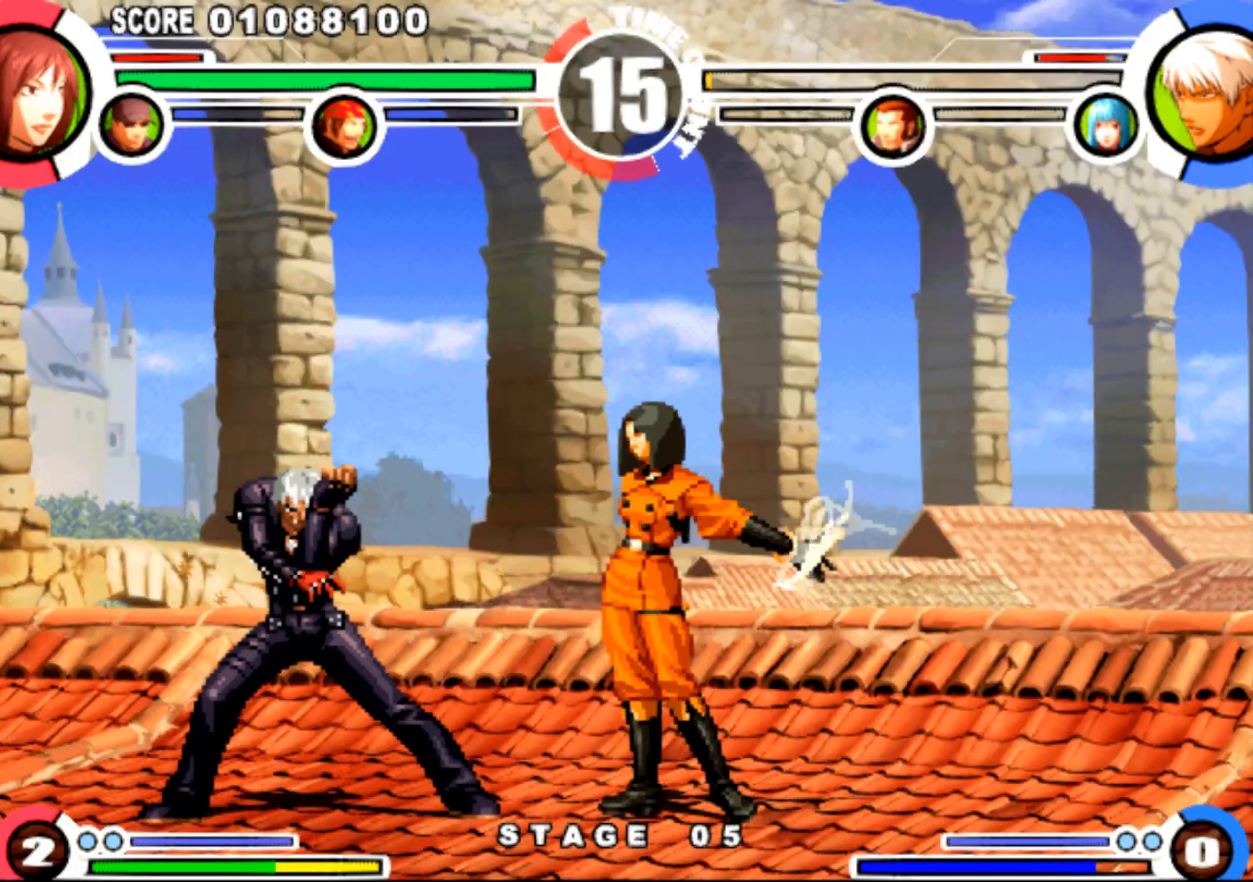
{"buttons": ["DPAD_DOWN", "DPAD_RIGHT"], "events": []}
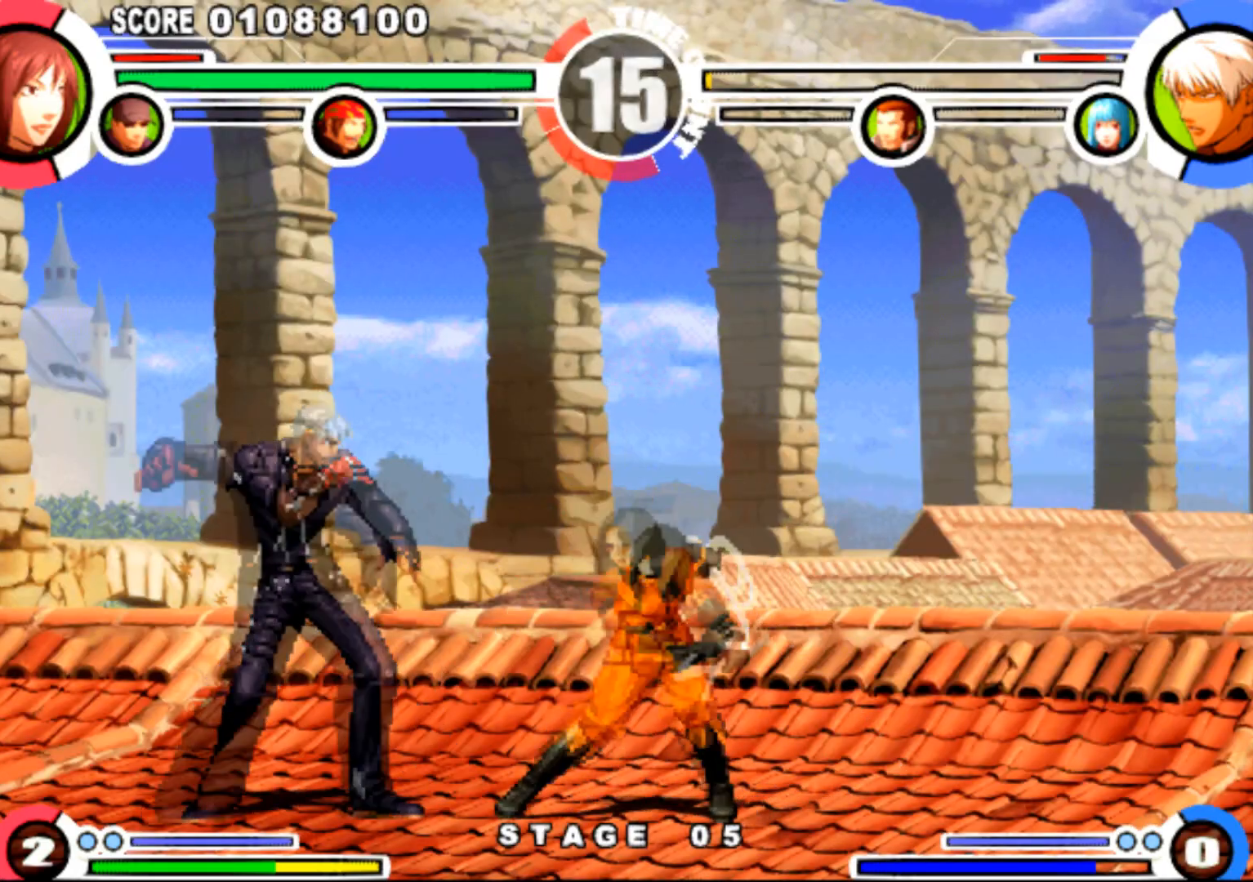
{"buttons": ["DPAD_DOWN", "DPAD_RIGHT"], "events": []}
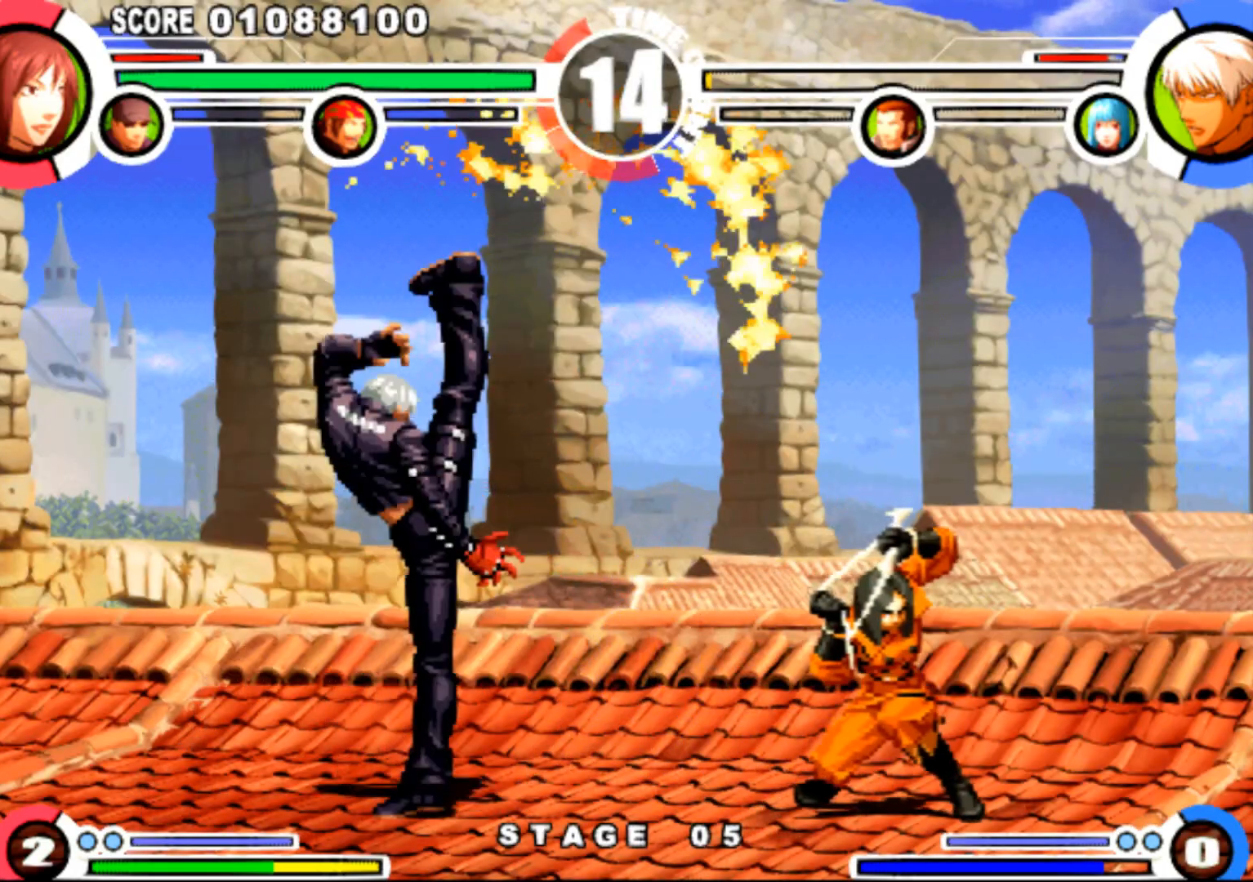
{"buttons": [], "events": [[167, "DPAD_DOWN", "up"], [167, "DPAD_LEFT", "down"], [167, "DPAD_RIGHT", "up"], [200, "DPAD_UP", "down"], [250, "DPAD_LEFT", "up"], [267, "CIRCLE", "down"], [267, "DPAD_UP", "up"], [333, "CIRCLE", "up"]]}
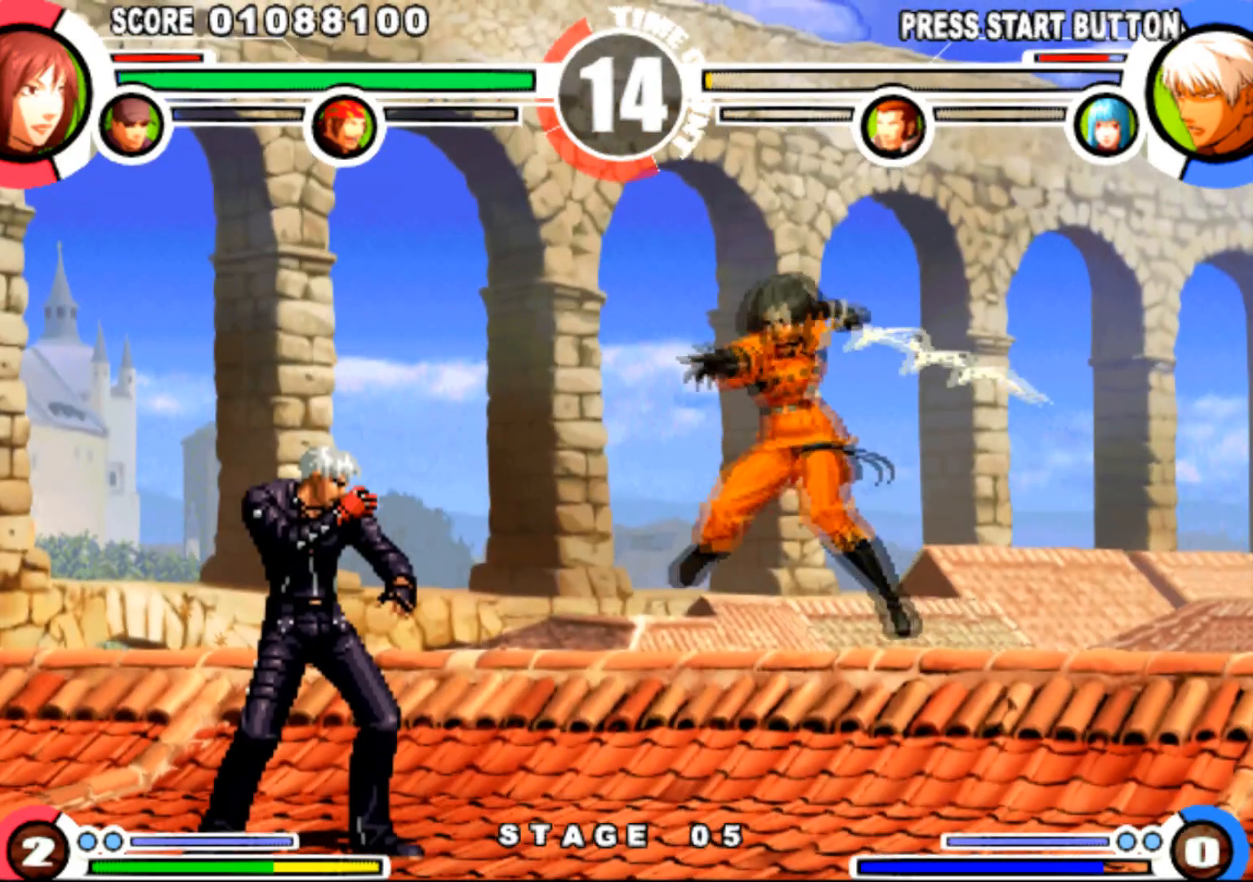
{"buttons": ["CROSS"], "events": [[184, "DPAD_DOWN", "down"], [301, "DPAD_DOWN", "up"], [301, "DPAD_LEFT", "down"], [334, "DPAD_UP", "down"], [384, "DPAD_UP", "up"], [401, "DPAD_LEFT", "up"], [467, "CROSS", "down"]]}
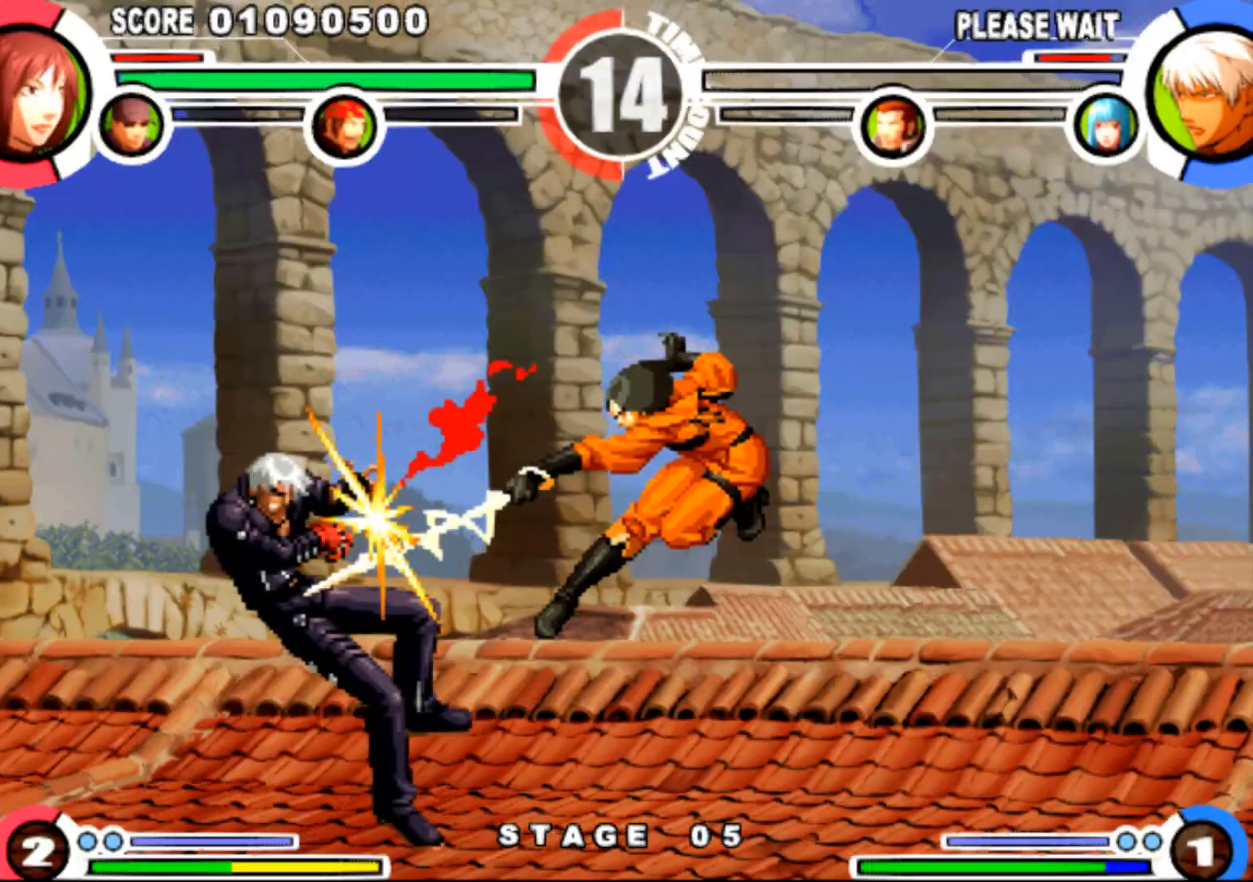
{"buttons": ["SQUARE"], "events": [[67, "CROSS", "up"], [267, "SQUARE", "down"], [300, "CROSS", "down"], [367, "CROSS", "up"], [367, "SQUARE", "up"], [467, "SQUARE", "down"]]}
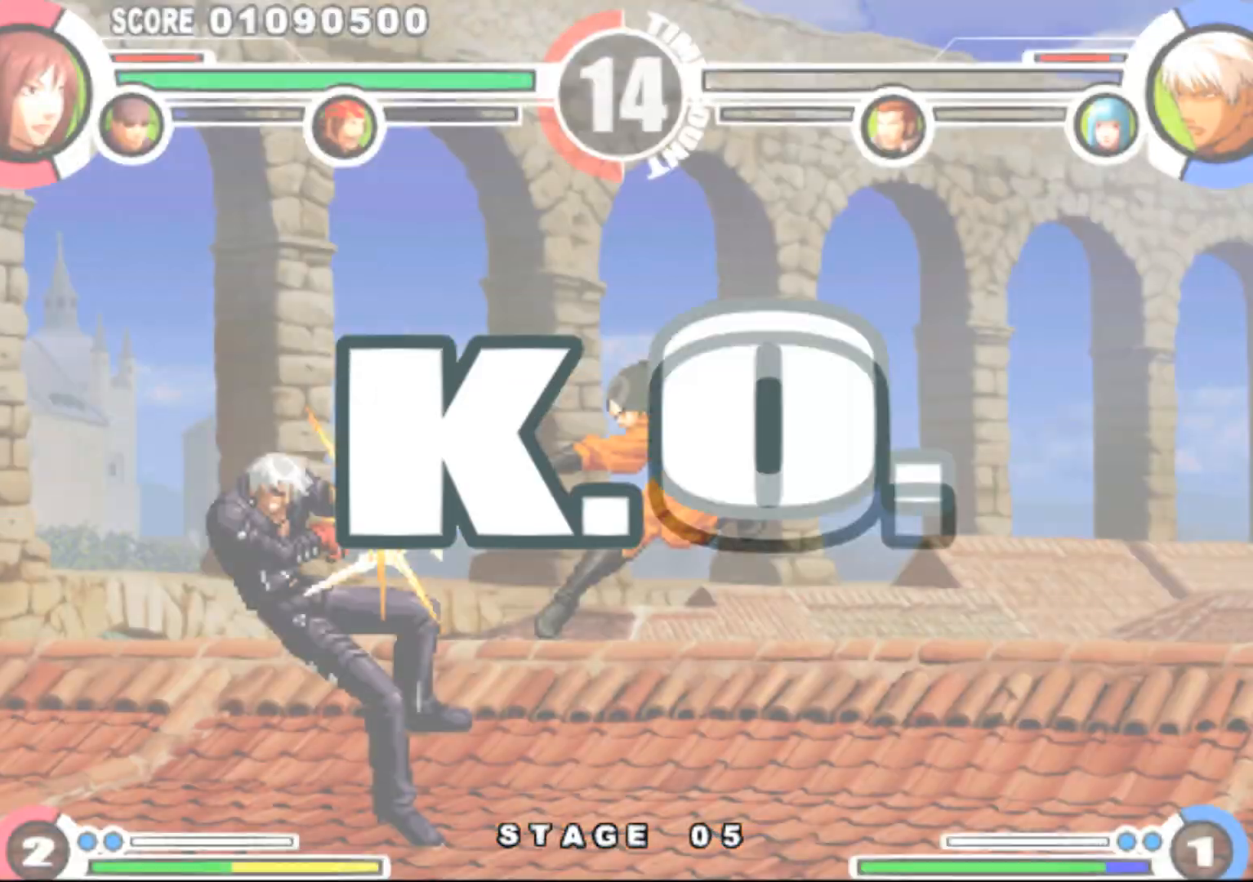
{"buttons": [], "events": [[34, "SQUARE", "up"]]}
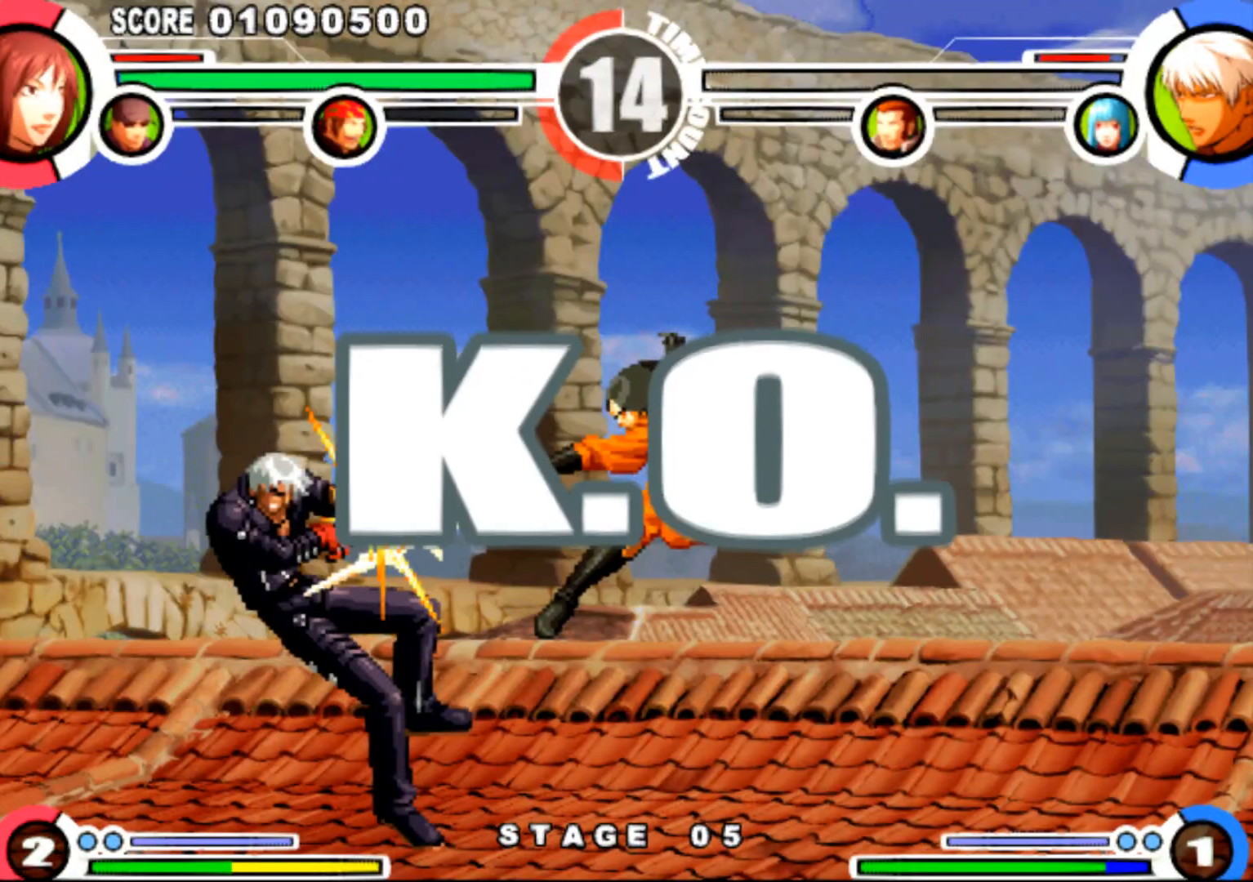
{"buttons": [], "events": []}
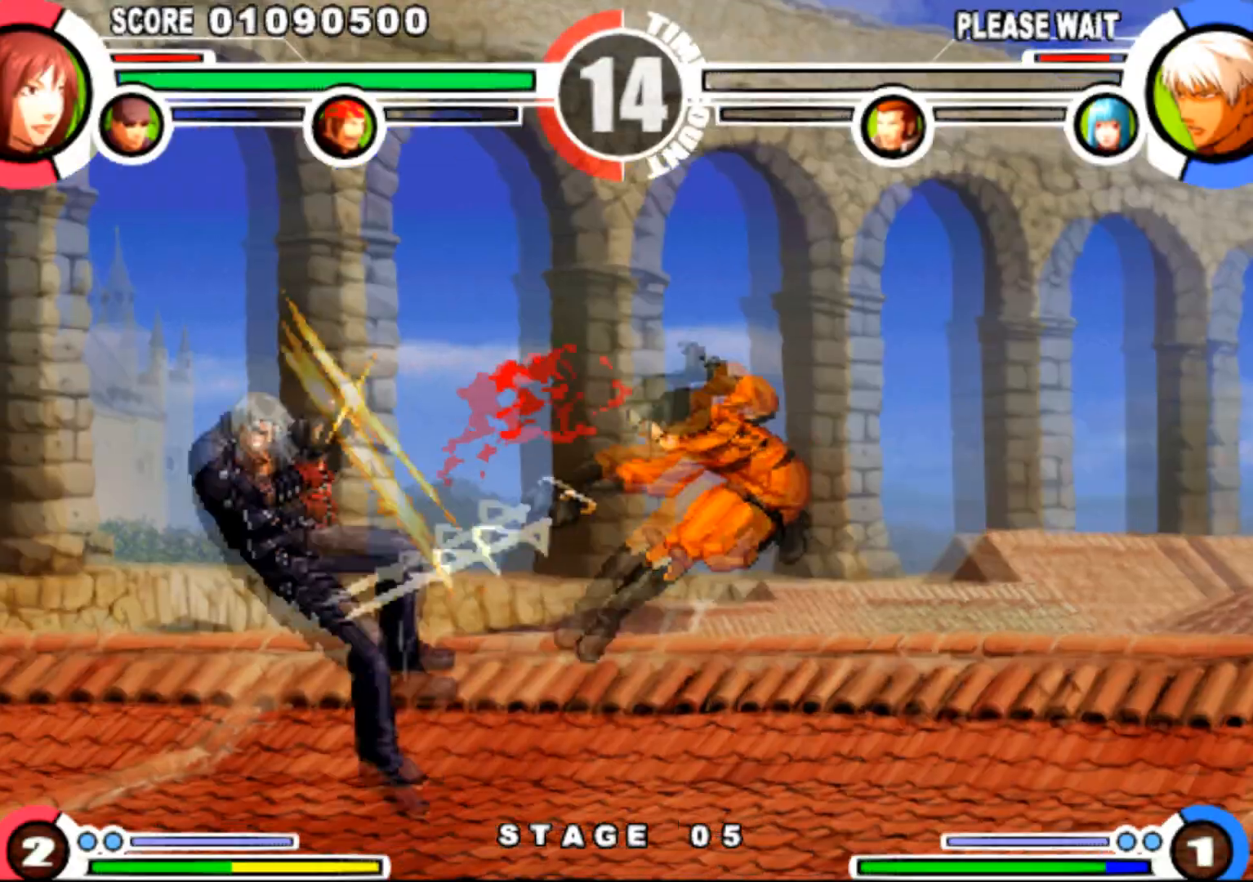
{"buttons": [], "events": []}
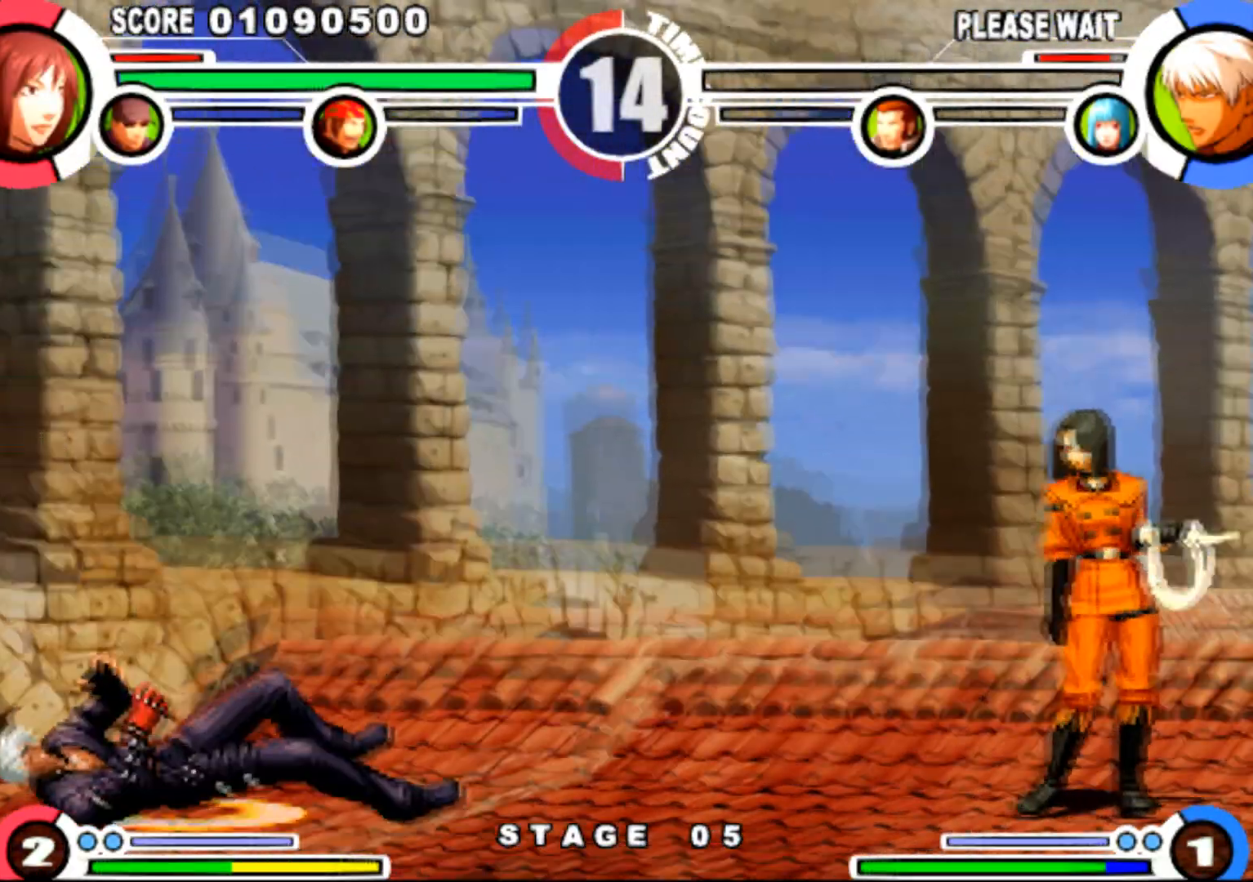
{"buttons": [], "events": []}
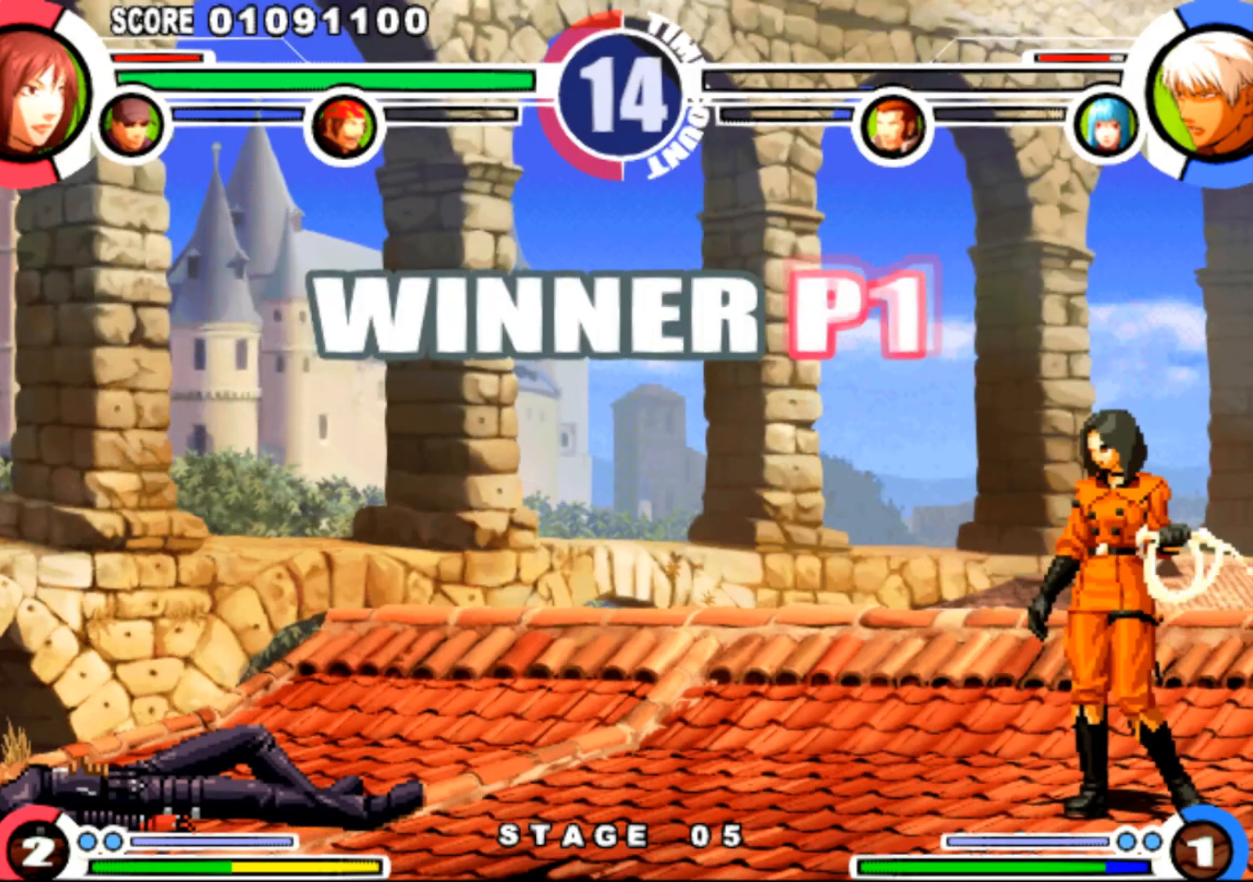
{"buttons": [], "events": []}
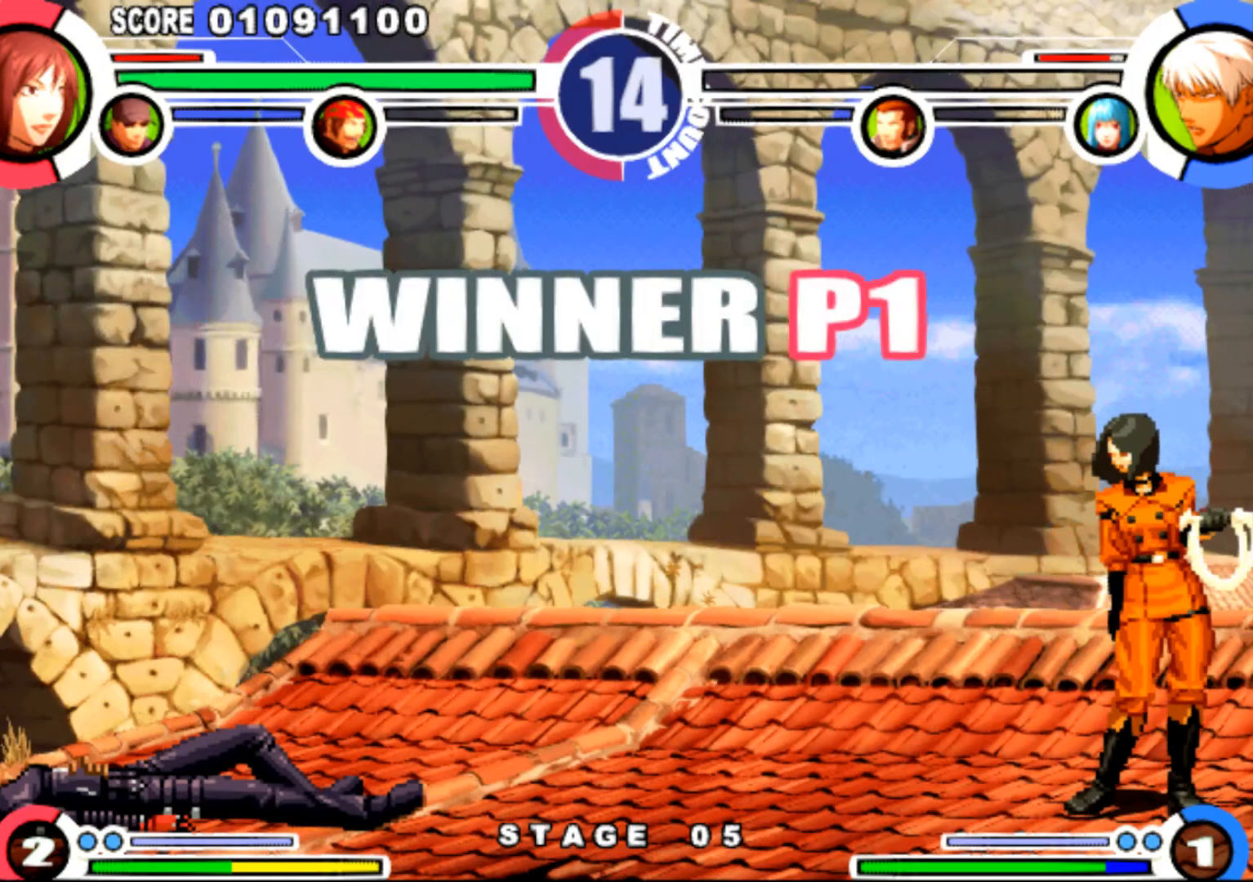
{"buttons": [], "events": []}
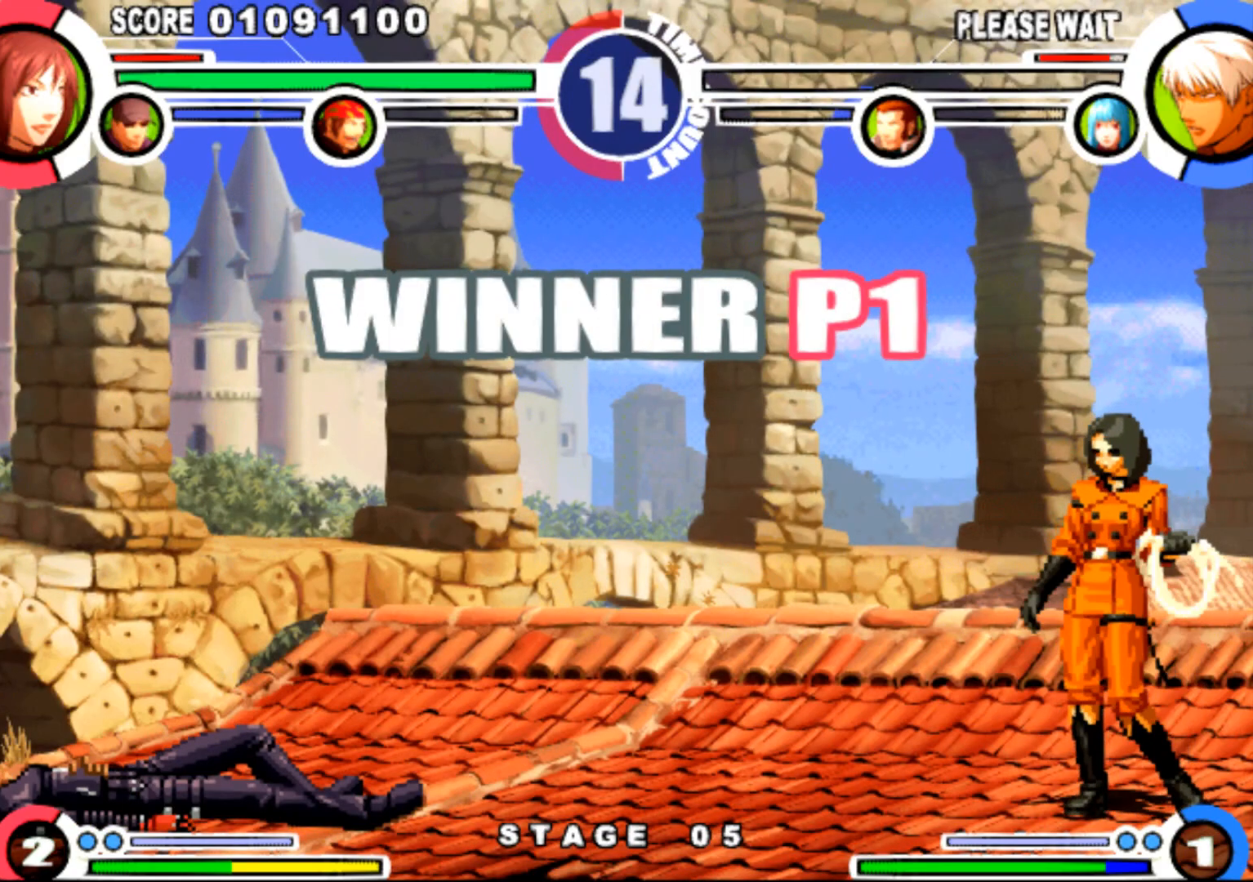
{"buttons": [], "events": []}
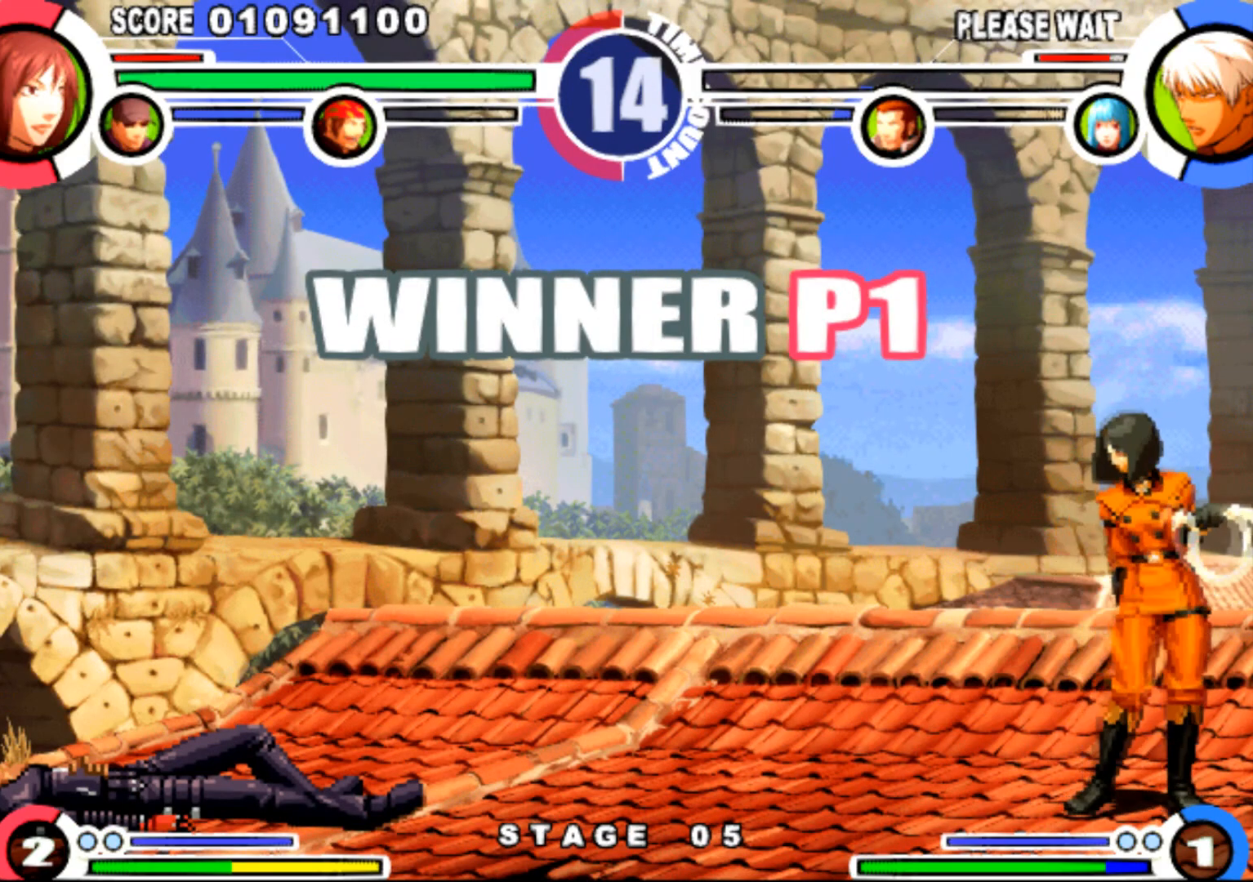
{"buttons": [], "events": []}
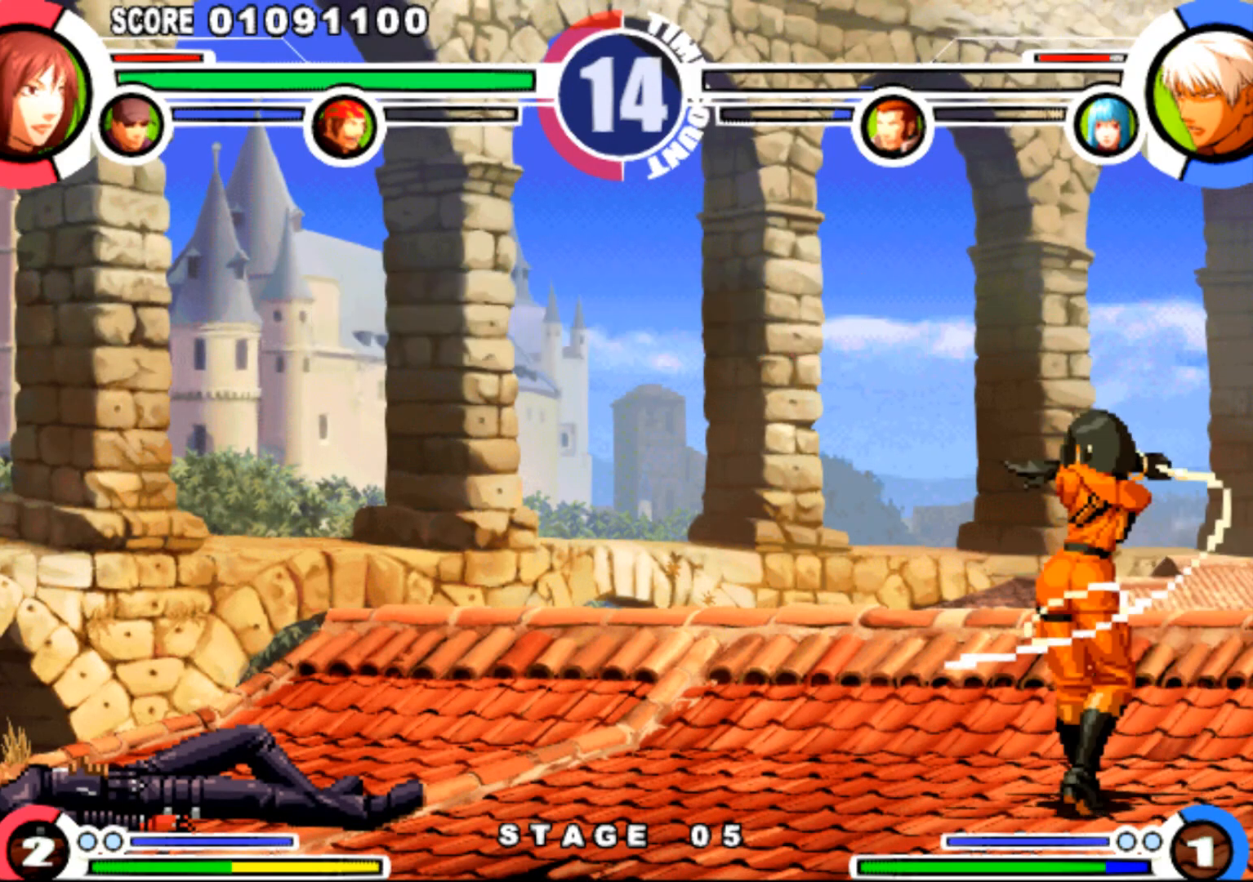
{"buttons": [], "events": []}
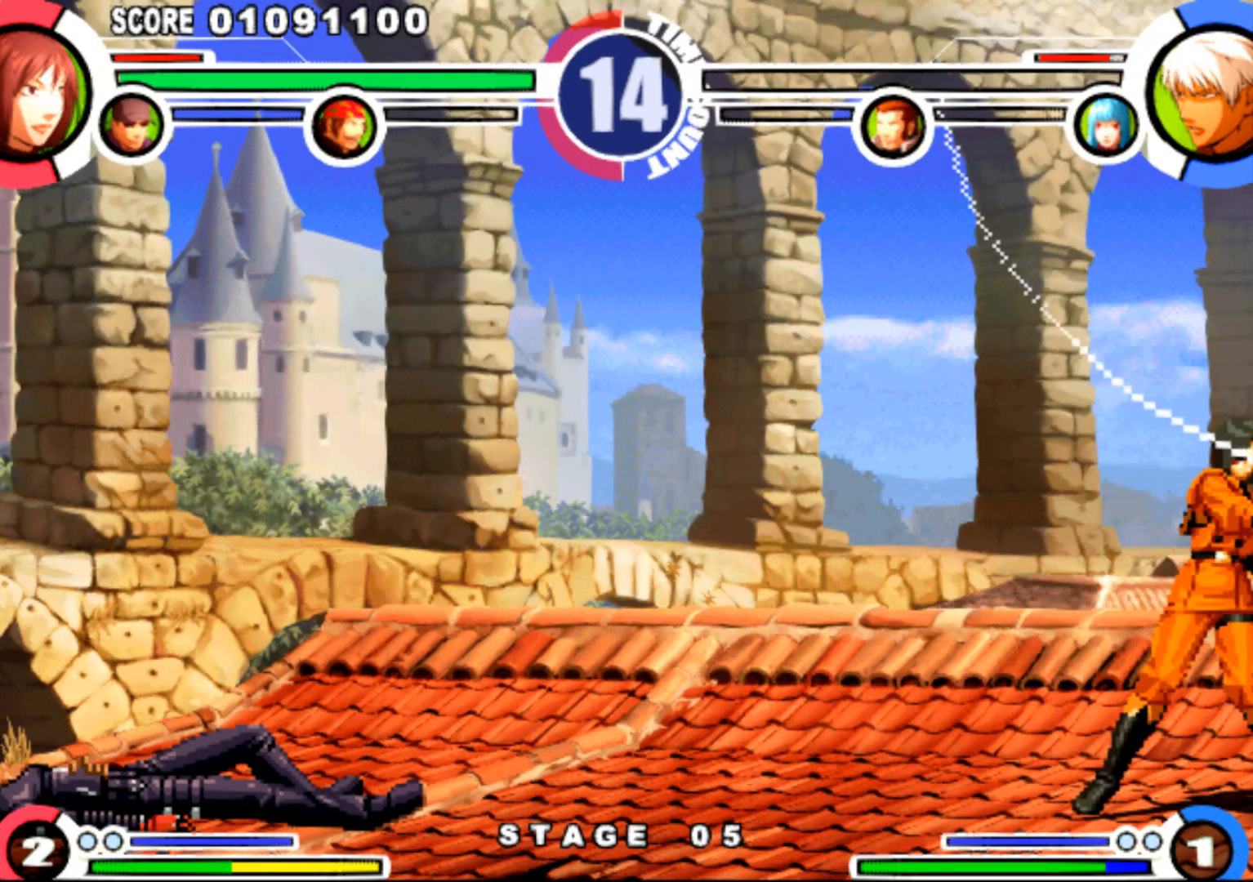
{"buttons": [], "events": []}